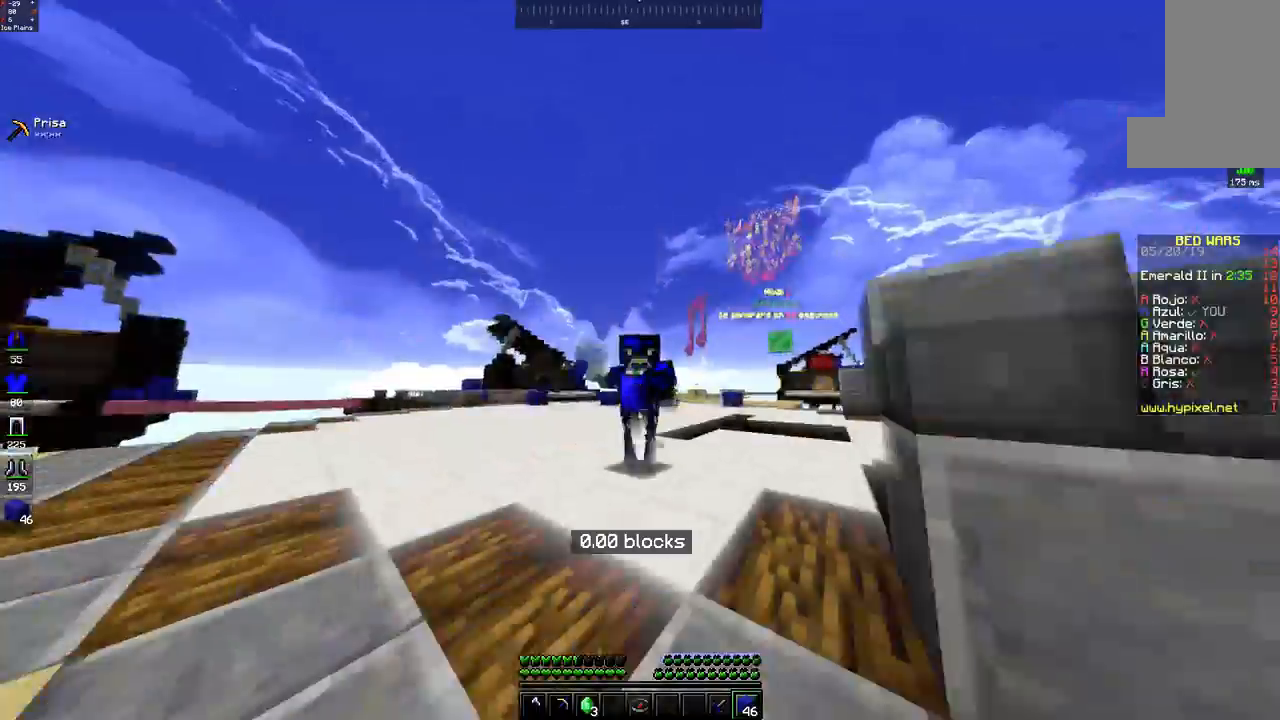
Gameplay with keyboard and mouse; each line is a JSON object with the keys and mouse buttons held at the frame after it. "events" lists presses ("down") and releases ("up") of "a", "d", "s", "space", "w", "mouse_left" and "mouse_right" between this image and that frame as [ms after this image, input, new state], when the widget could be followed in between. "mouse_left", "mouse_right" = the "left", "right" buttons of the "mouse" list. No other keys are recorded. Fast repeated clicks can show as one long hold. Mouse movement is not recorded.
{"keys": ["w"], "mouse": [], "events": [[17, "mouse_left", "up"], [83, "mouse_left", "down"], [150, "mouse_left", "up"], [200, "space", "up"]]}
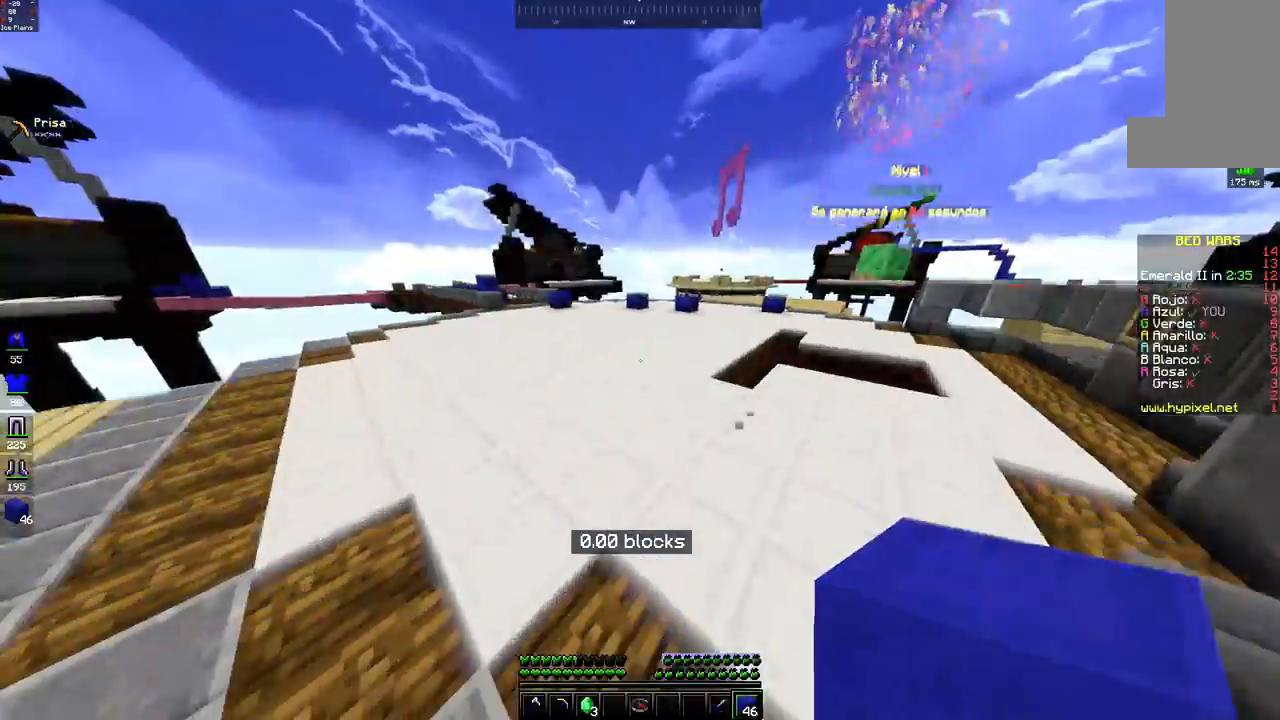
{"keys": ["space", "w"], "mouse": [], "events": [[283, "space", "down"]]}
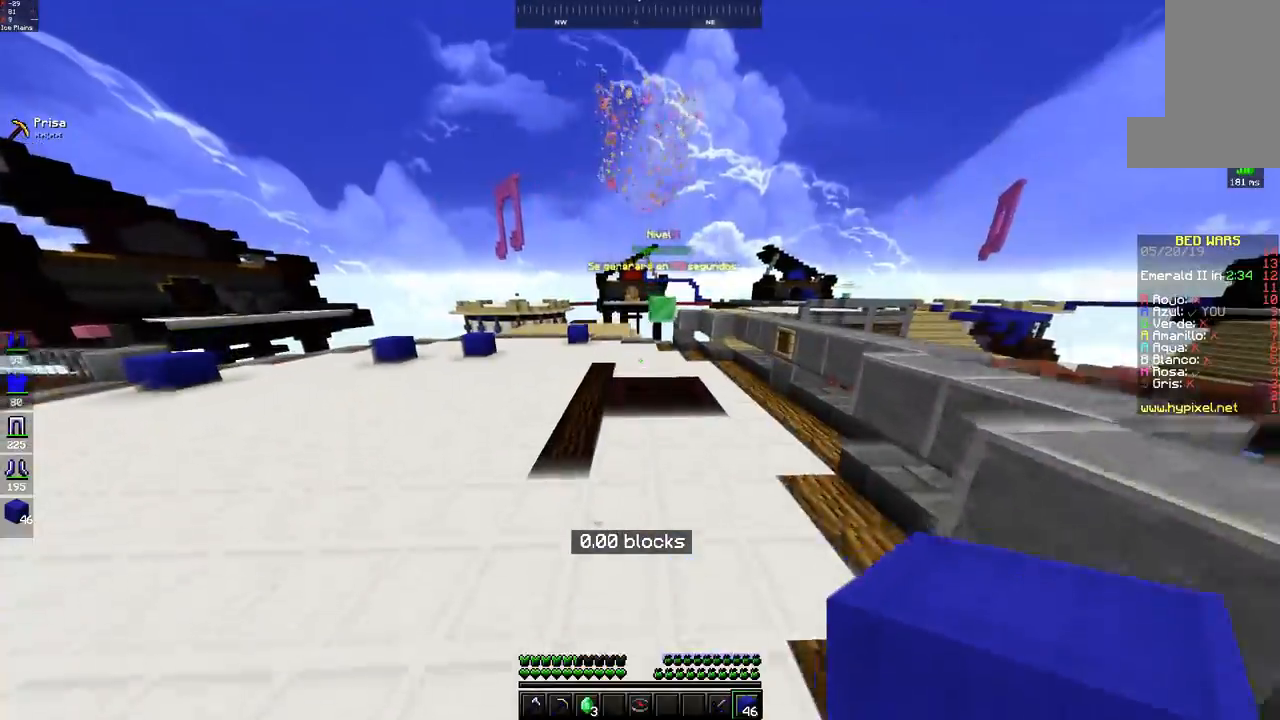
{"keys": ["d", "space", "w"], "mouse": [], "events": [[33, "space", "up"], [233, "space", "down"], [433, "d", "down"]]}
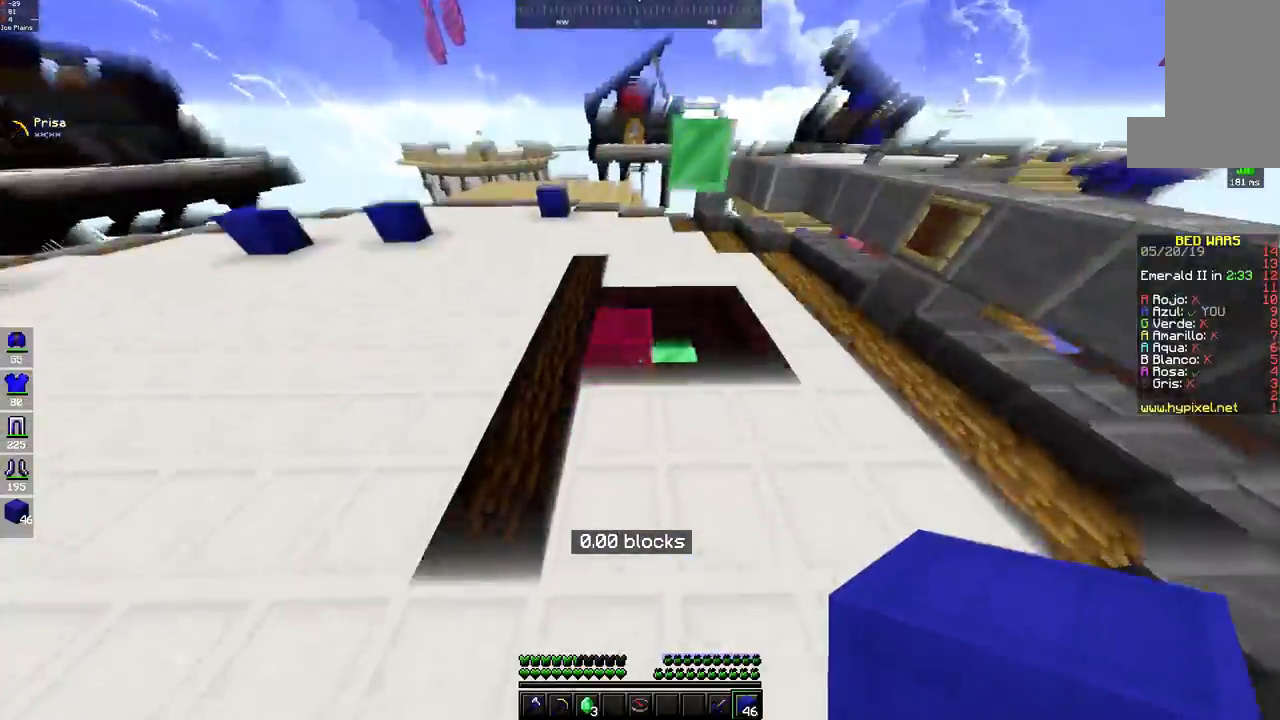
{"keys": ["w"], "mouse": [], "events": [[67, "space", "up"], [350, "d", "up"]]}
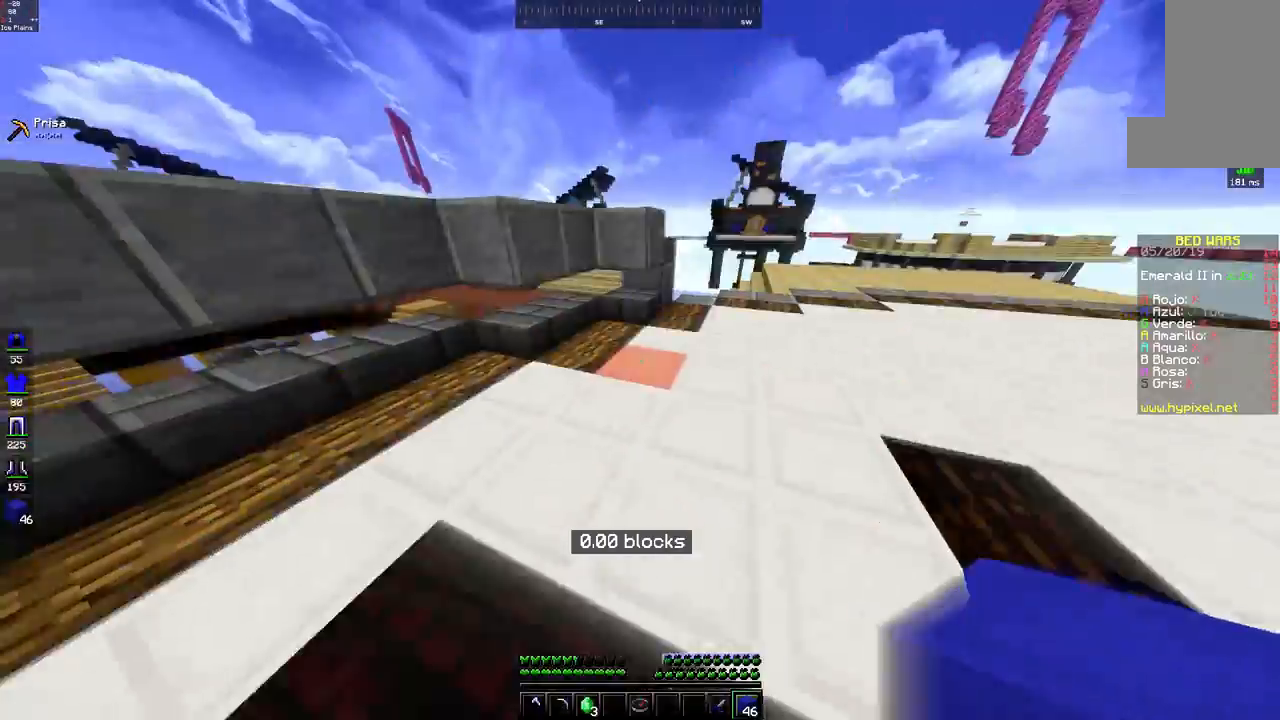
{"keys": ["d", "space", "w"], "mouse": [], "events": [[133, "space", "down"], [283, "d", "down"], [333, "mouse_left", "down"], [417, "mouse_left", "up"]]}
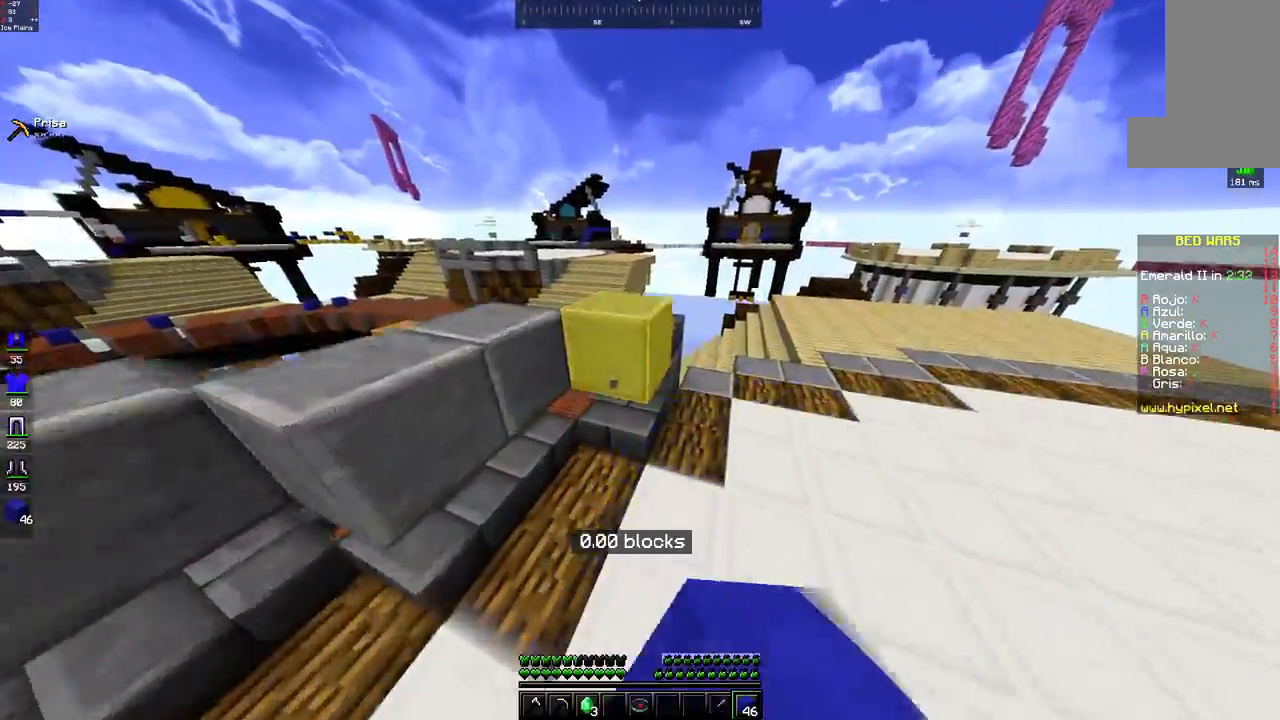
{"keys": ["d", "w"], "mouse": [], "events": [[83, "mouse_left", "down"], [150, "mouse_left", "up"], [283, "mouse_left", "down"], [350, "mouse_left", "up"], [433, "space", "up"]]}
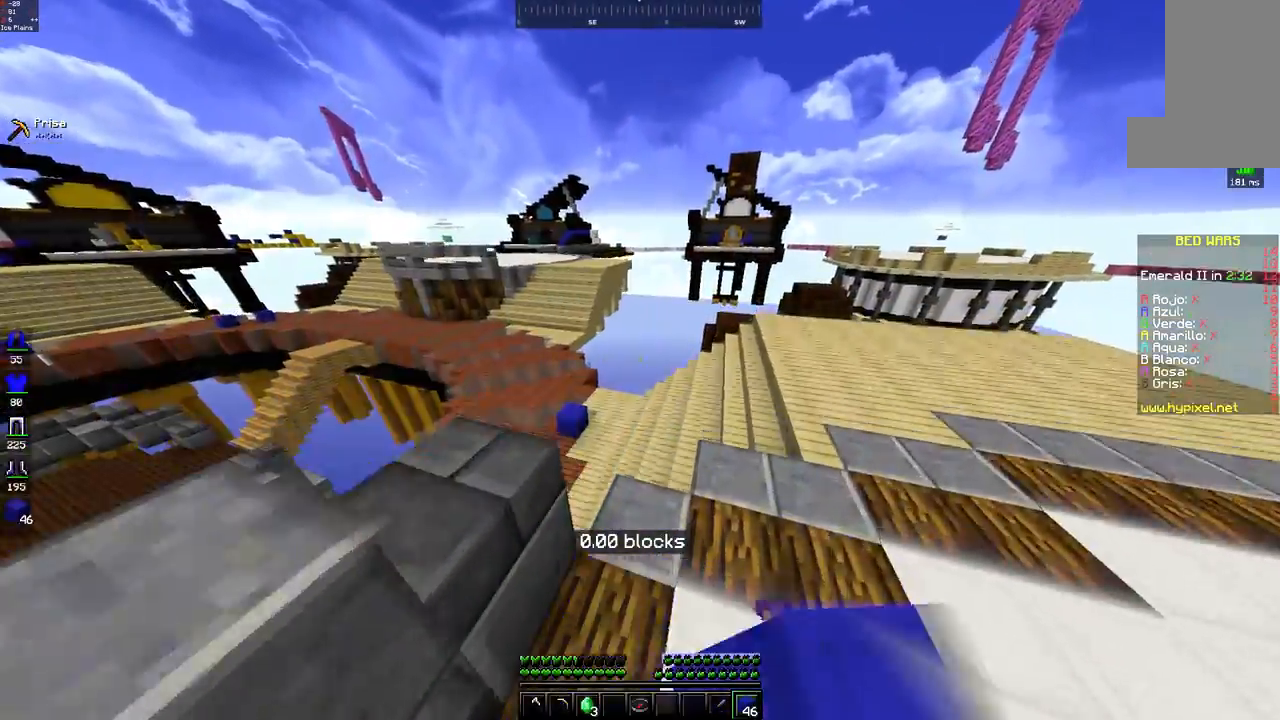
{"keys": ["w"], "mouse": [], "events": [[183, "d", "up"], [400, "mouse_left", "down"], [450, "mouse_left", "up"]]}
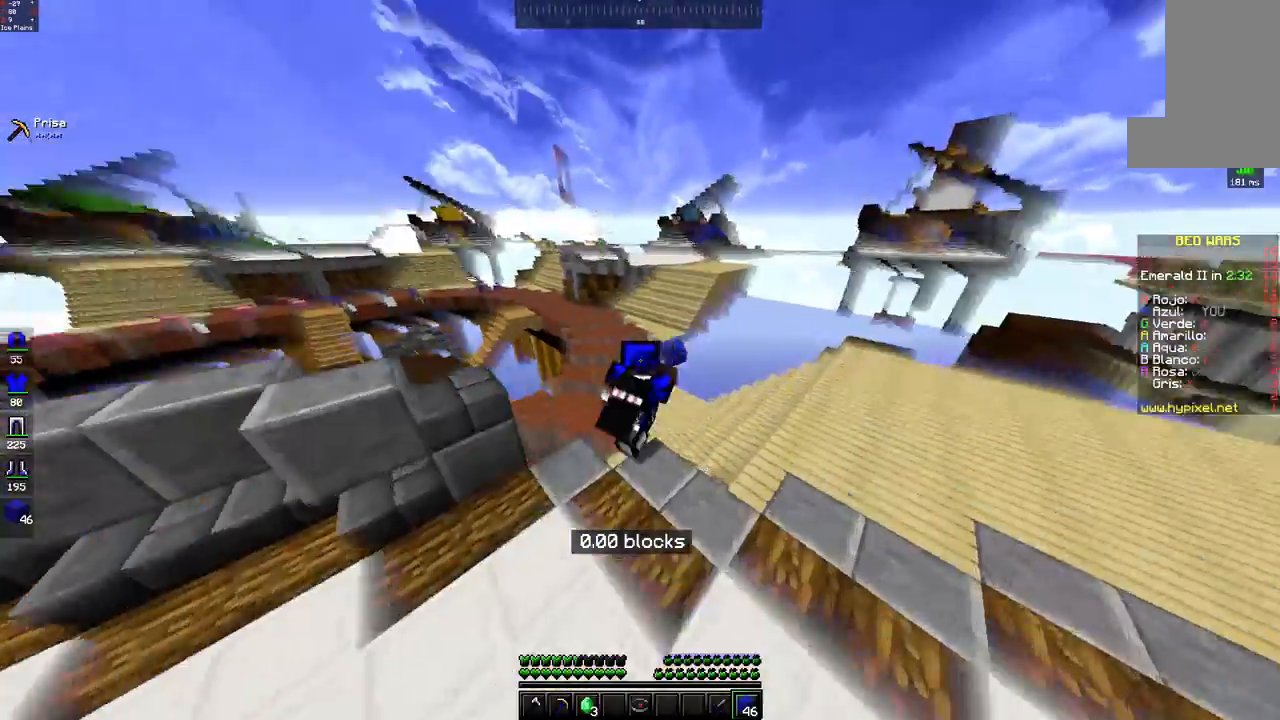
{"keys": ["w"], "mouse": [], "events": [[17, "mouse_left", "down"], [117, "mouse_left", "up"]]}
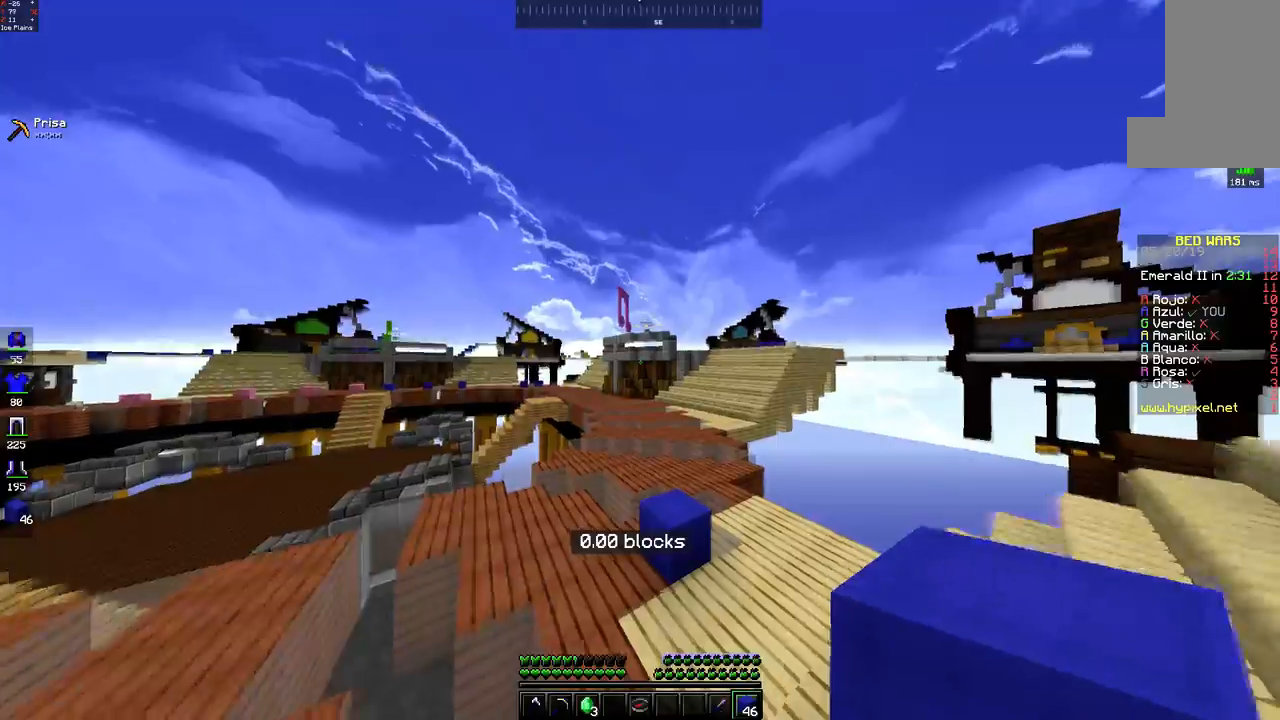
{"keys": ["w"], "mouse": [], "events": []}
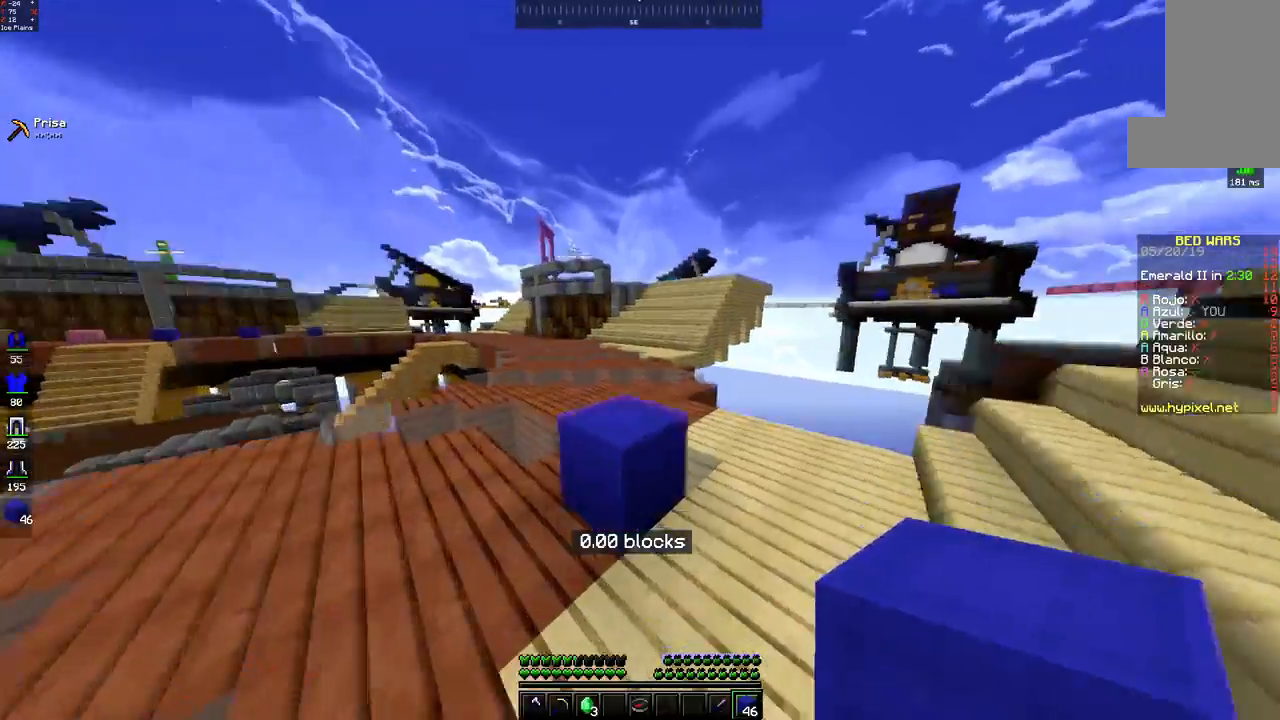
{"keys": ["space", "w"], "mouse": [], "events": [[33, "mouse_left", "down"], [33, "space", "down"], [100, "mouse_left", "up"], [283, "space", "up"], [383, "mouse_left", "down"], [383, "space", "down"], [450, "mouse_left", "up"]]}
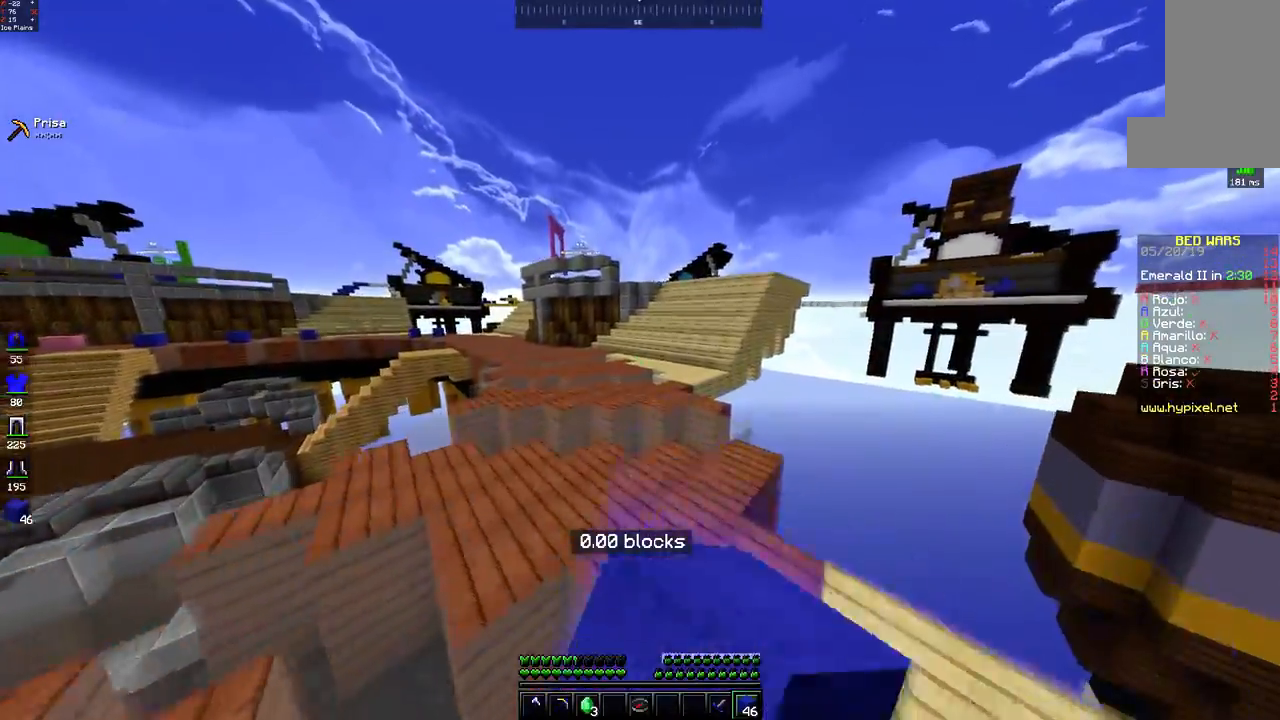
{"keys": ["space", "w"], "mouse": [], "events": [[33, "mouse_left", "down"], [100, "mouse_left", "up"], [233, "mouse_left", "down"], [300, "mouse_left", "up"]]}
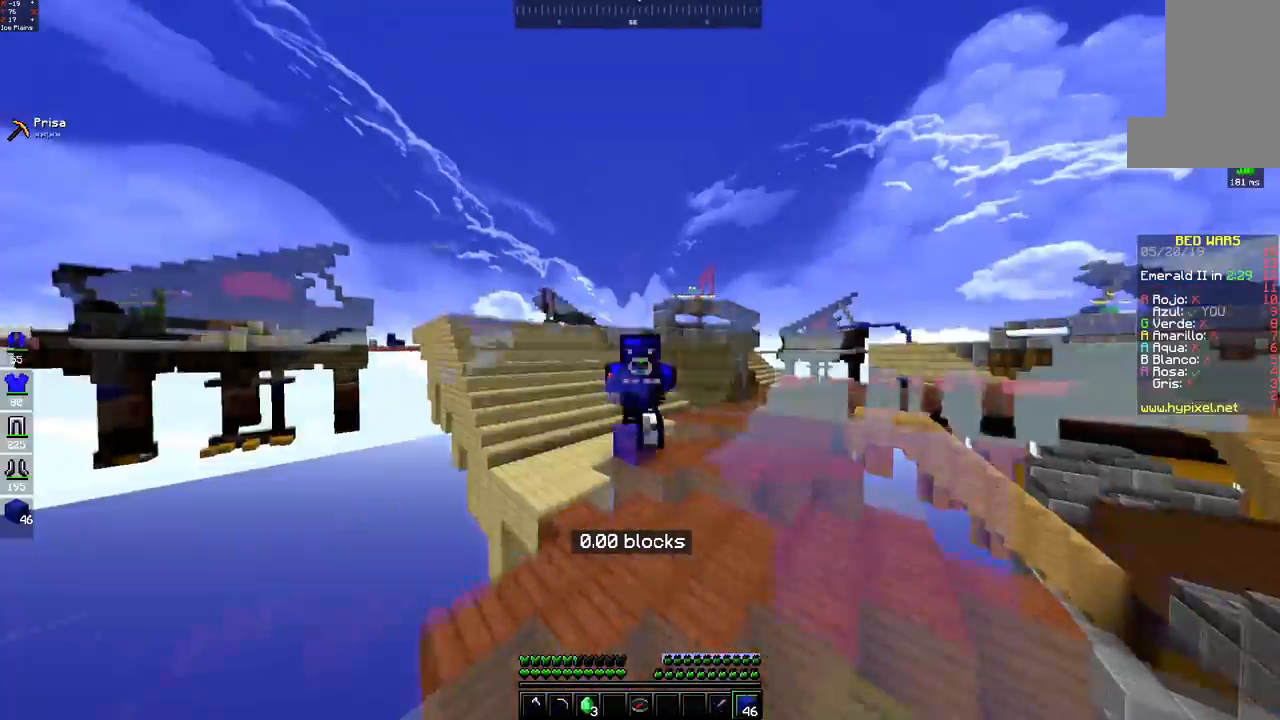
{"keys": ["space", "w"], "mouse": [], "events": [[33, "mouse_left", "down"], [100, "mouse_left", "up"], [433, "mouse_left", "down"], [500, "mouse_left", "up"]]}
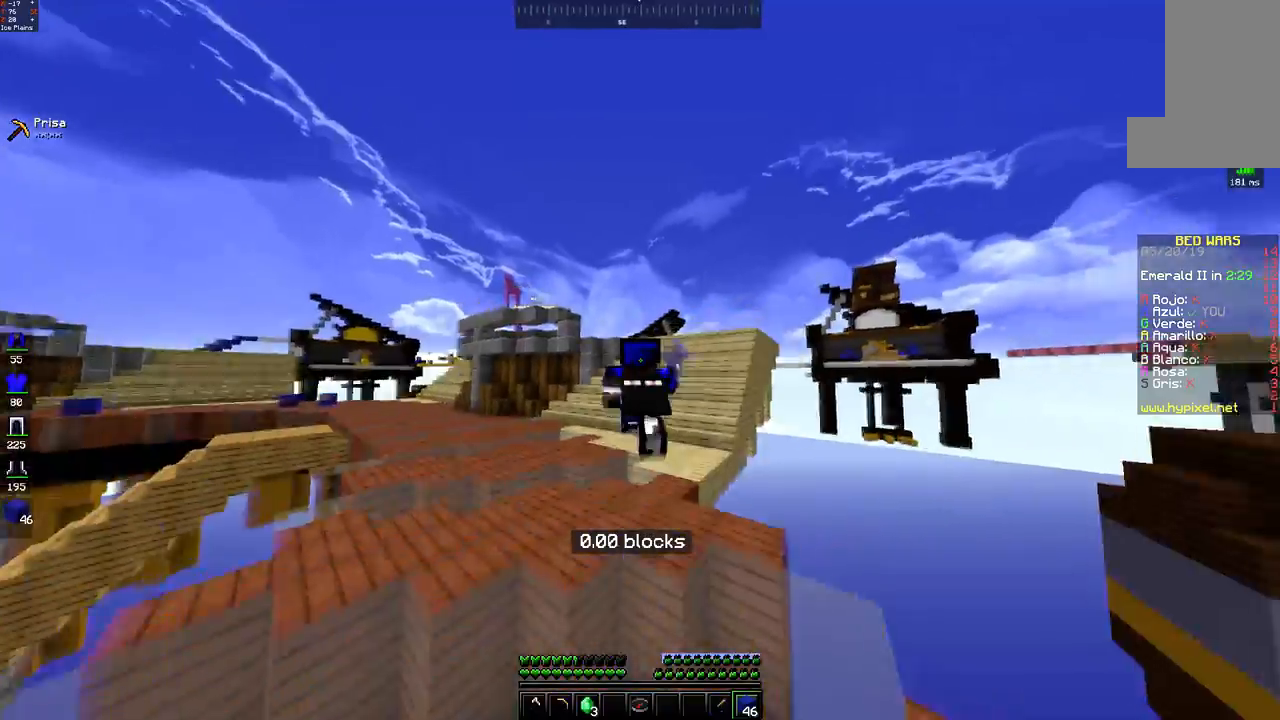
{"keys": ["w"], "mouse": [], "events": [[83, "mouse_left", "down"], [150, "mouse_left", "up"], [500, "space", "up"]]}
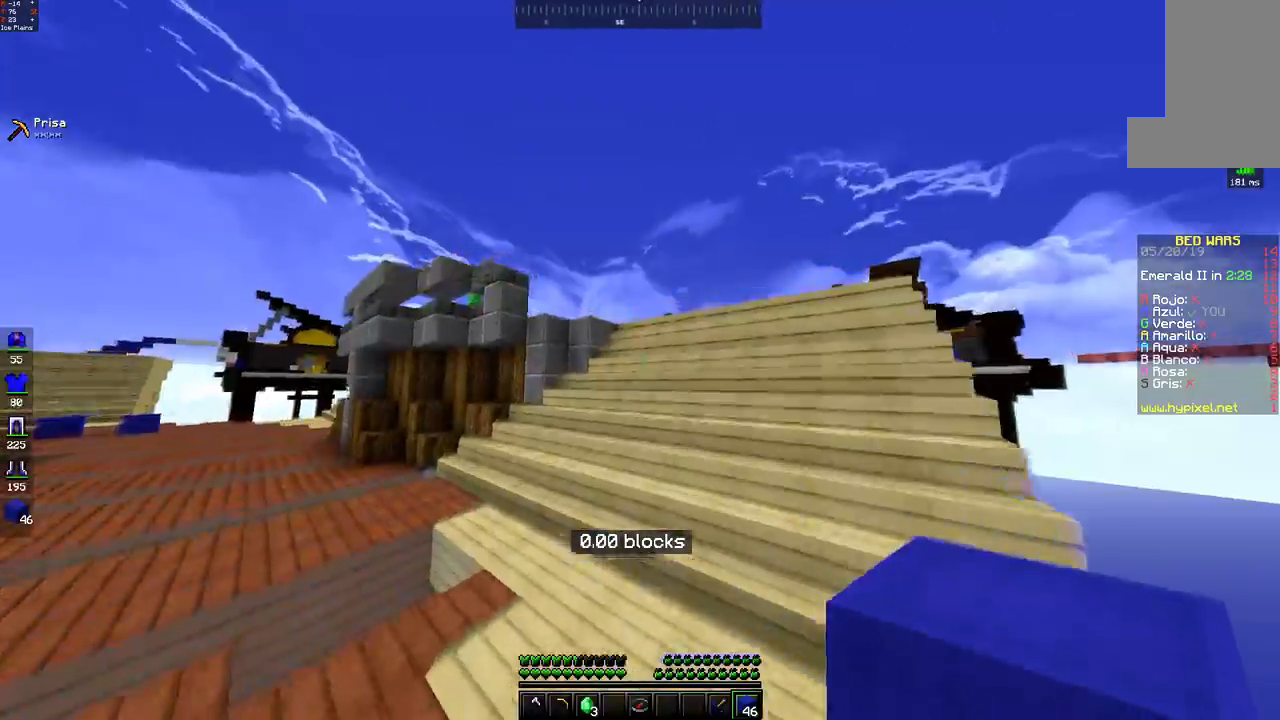
{"keys": ["w"], "mouse": [], "events": []}
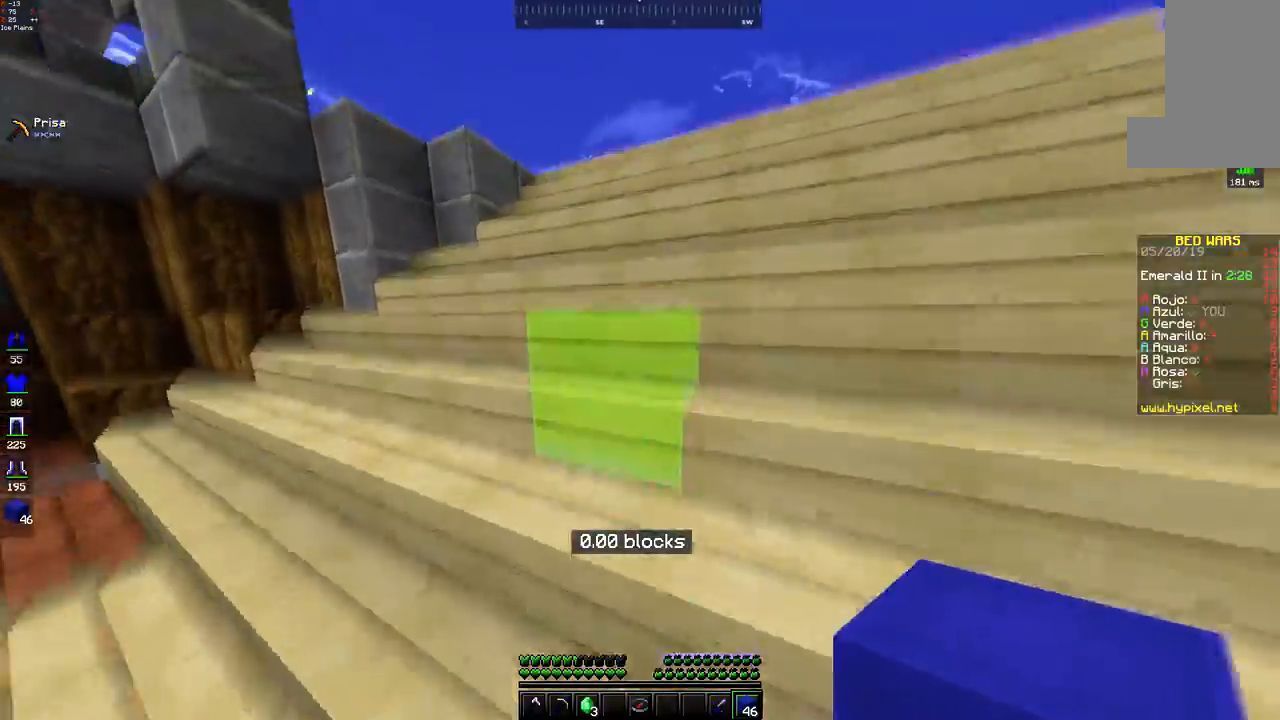
{"keys": ["space", "w"], "mouse": [], "events": [[33, "space", "down"]]}
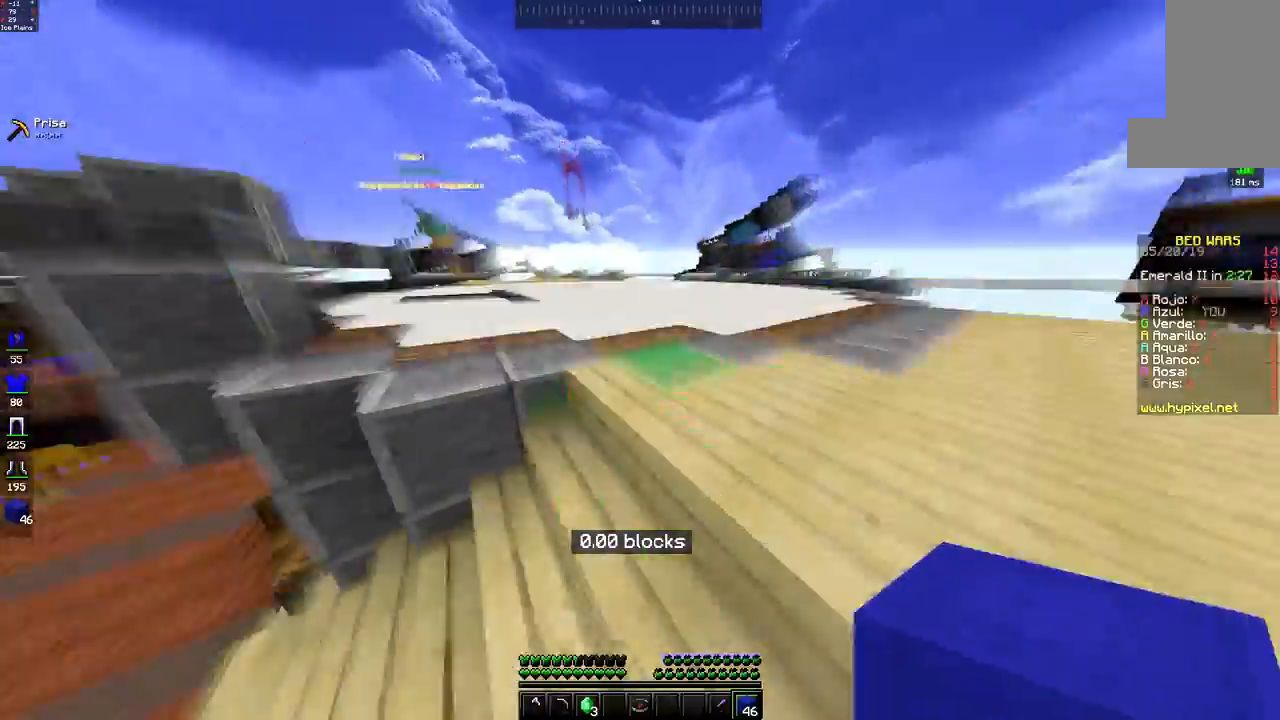
{"keys": ["space", "w"], "mouse": [], "events": [[283, "space", "up"], [383, "space", "down"], [433, "mouse_left", "down"], [500, "mouse_left", "up"]]}
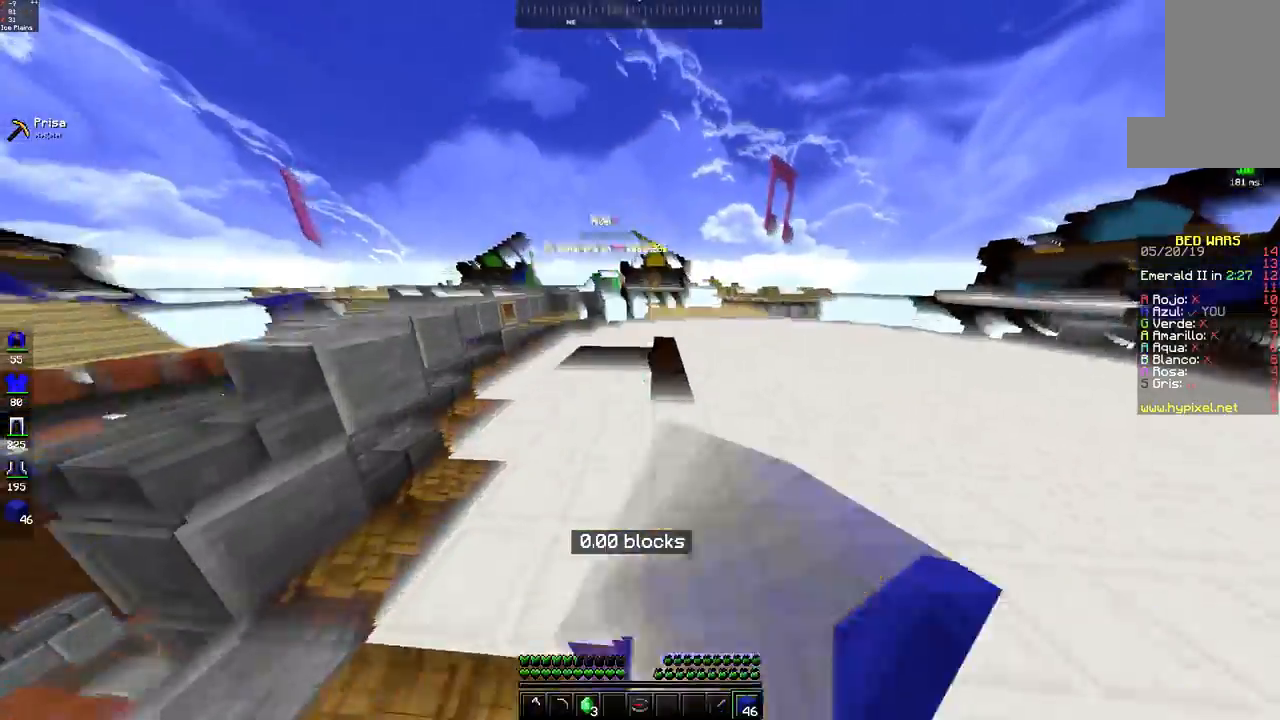
{"keys": ["space", "w"], "mouse": [], "events": [[133, "space", "up"], [183, "mouse_left", "down"], [267, "mouse_left", "up"], [283, "space", "down"], [383, "mouse_left", "down"], [450, "mouse_left", "up"]]}
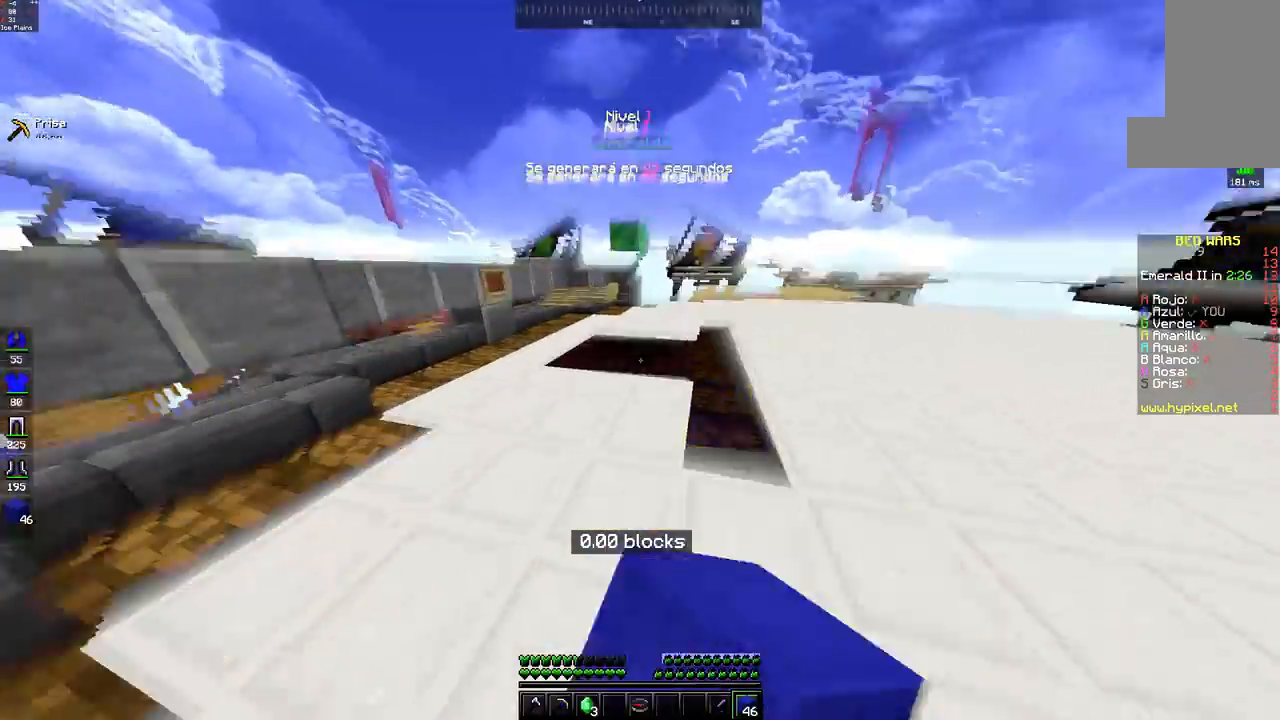
{"keys": ["a", "w"], "mouse": [], "events": [[133, "a", "down"], [183, "space", "up"], [217, "mouse_left", "down"], [300, "mouse_left", "up"]]}
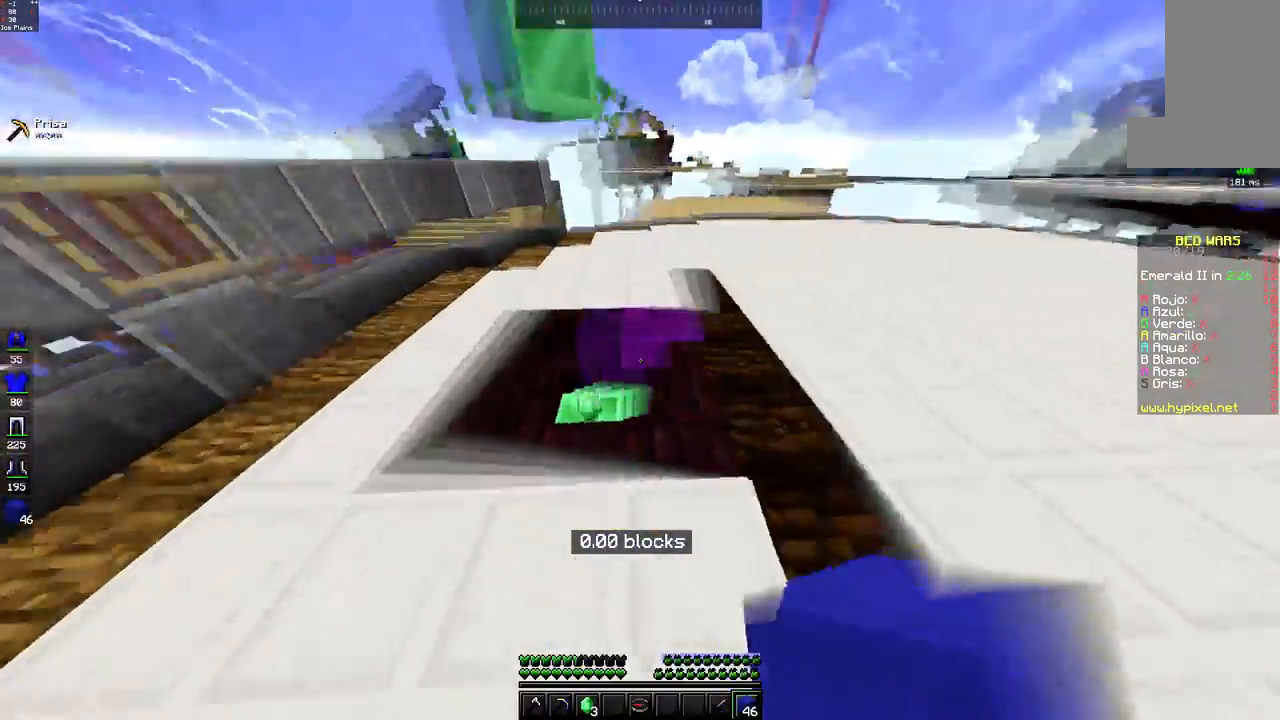
{"keys": ["w"], "mouse": [], "events": [[50, "a", "up"]]}
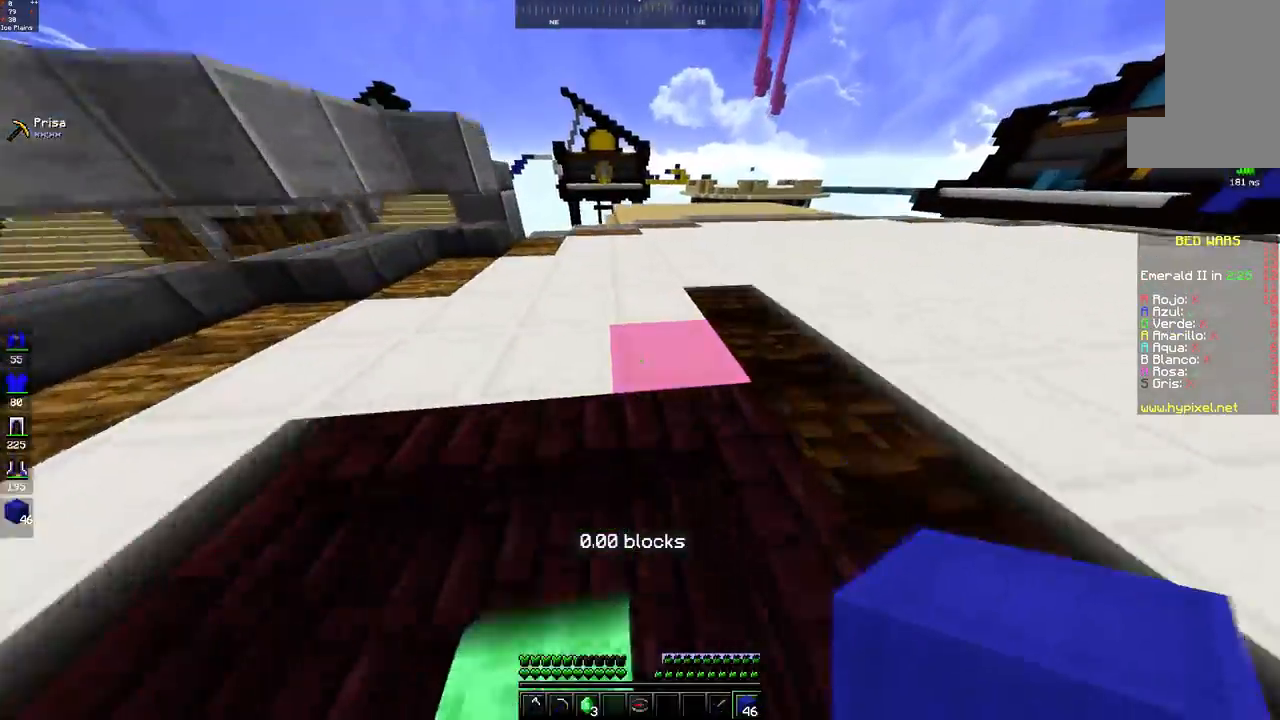
{"keys": ["space", "w"], "mouse": [], "events": [[33, "space", "down"], [333, "mouse_left", "down"], [383, "mouse_left", "up"]]}
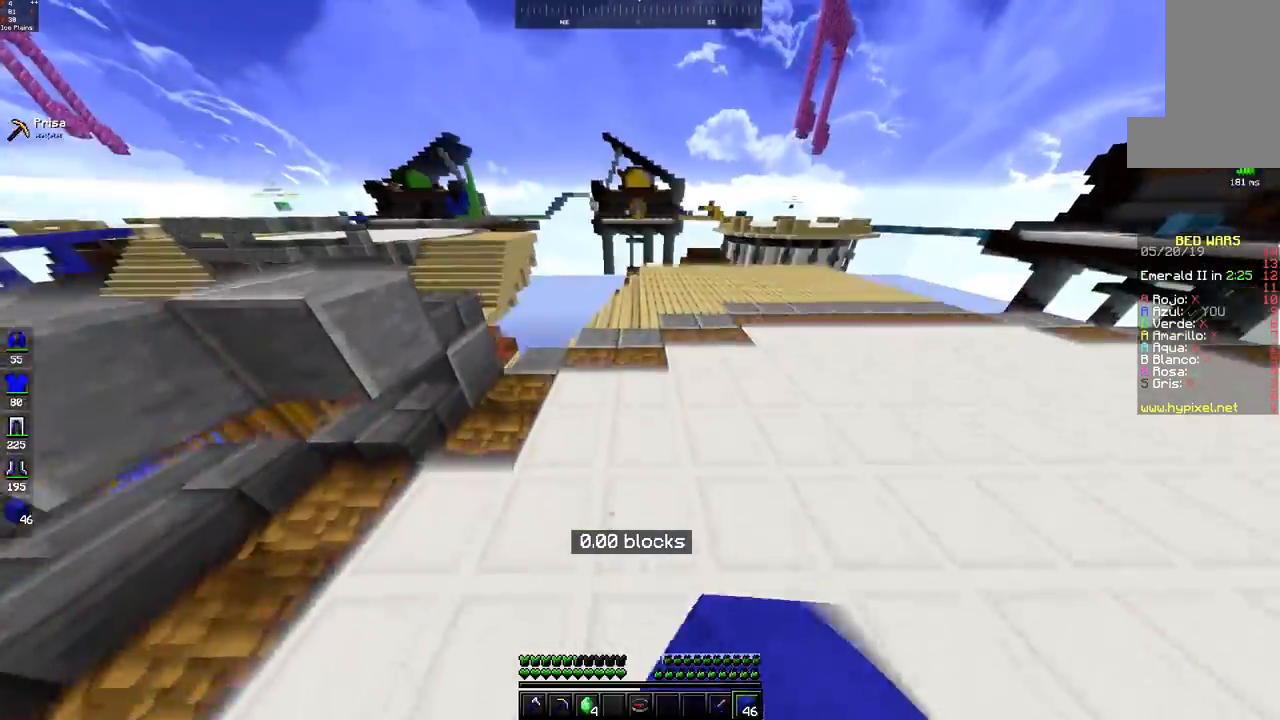
{"keys": ["w"], "mouse": [], "events": [[167, "space", "up"], [233, "d", "down"], [450, "d", "up"]]}
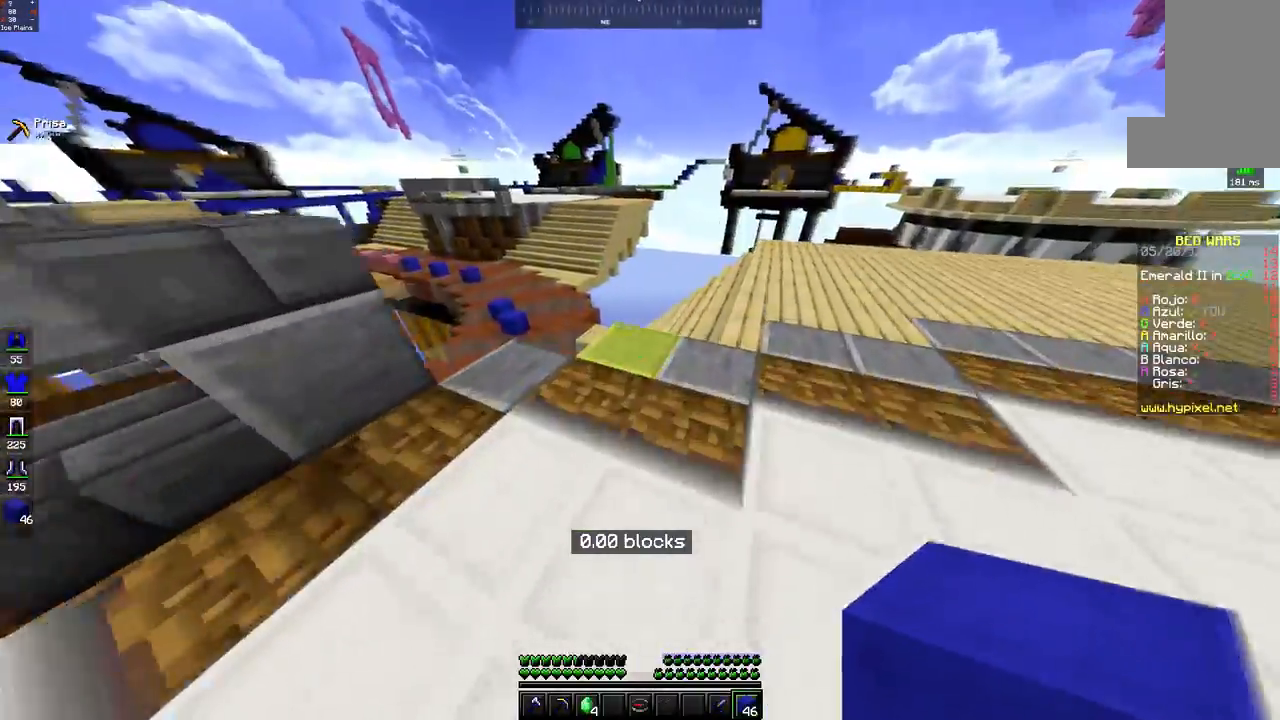
{"keys": ["w"], "mouse": [], "events": [[133, "d", "down"], [500, "d", "up"]]}
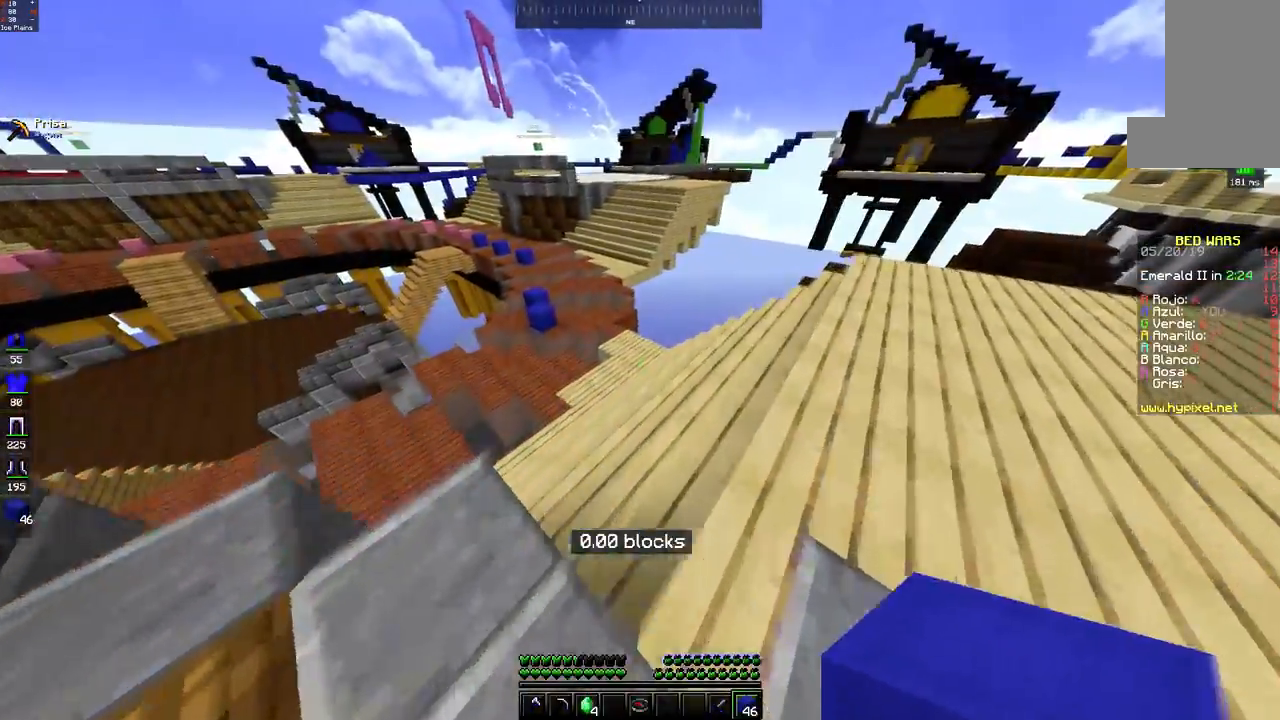
{"keys": ["a", "w"], "mouse": [], "events": [[483, "a", "down"]]}
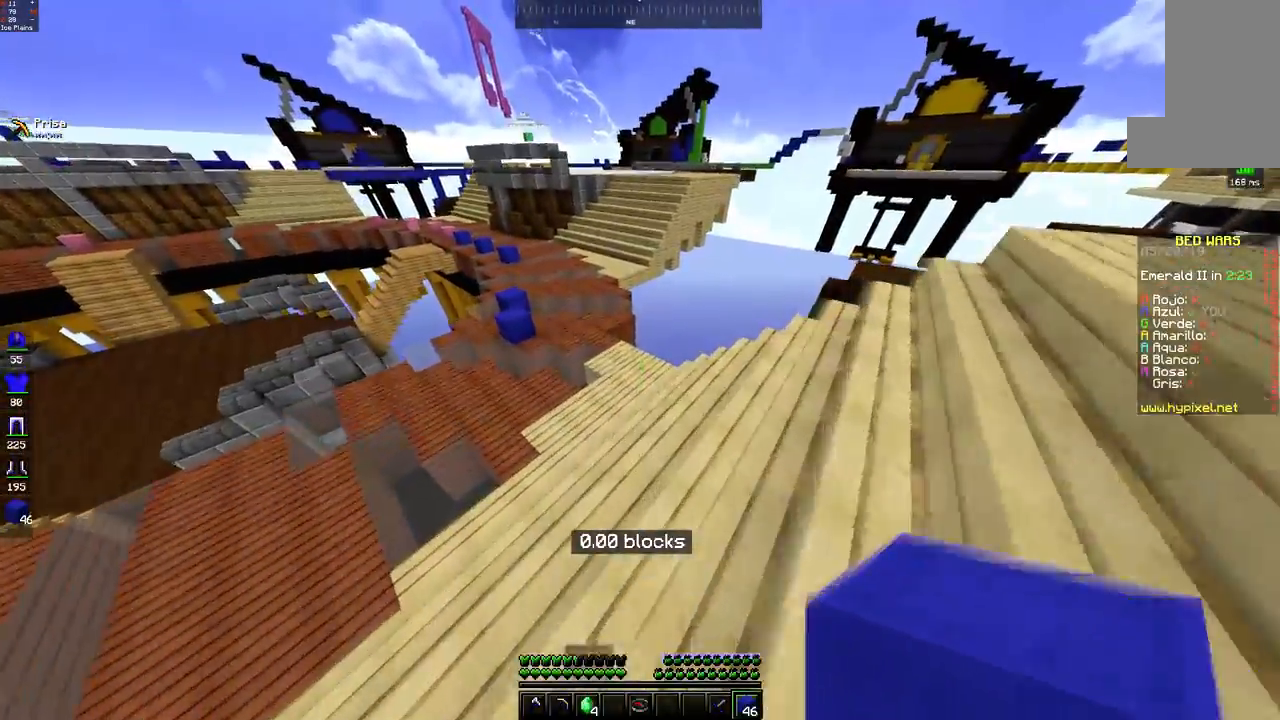
{"keys": ["w"], "mouse": [], "events": [[450, "a", "up"]]}
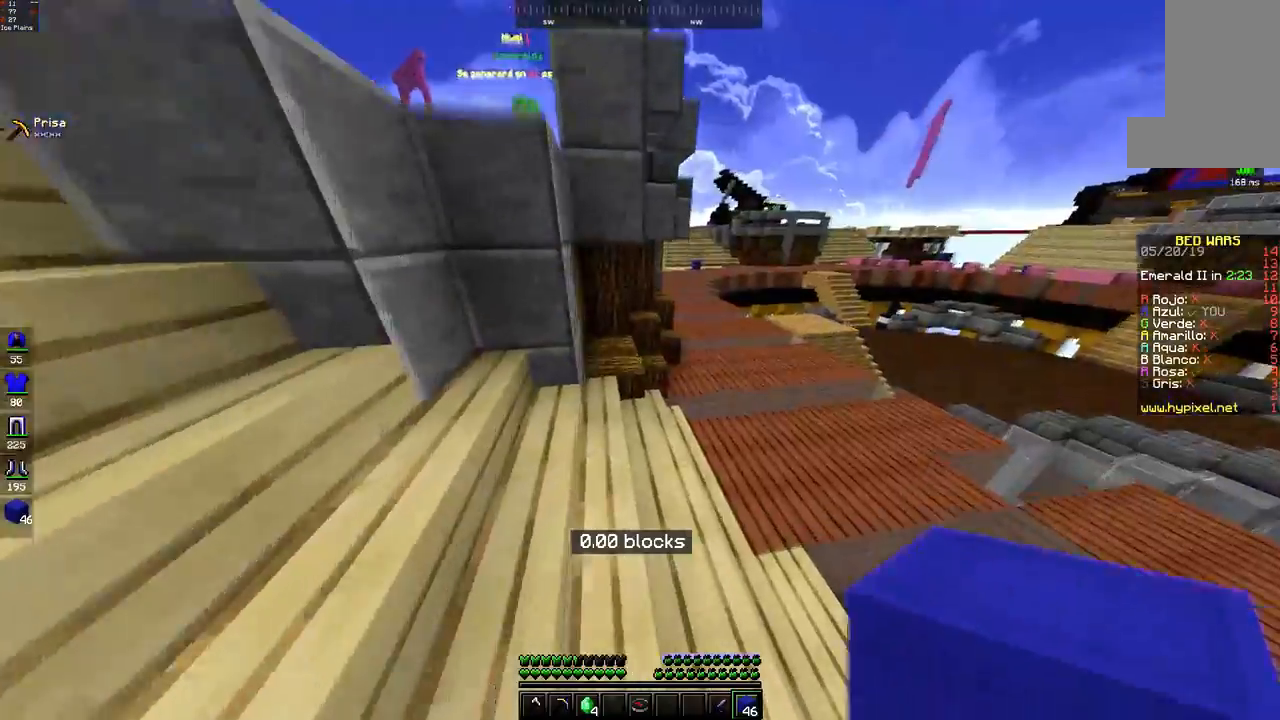
{"keys": ["w"], "mouse": [], "events": [[283, "d", "down"], [500, "d", "up"]]}
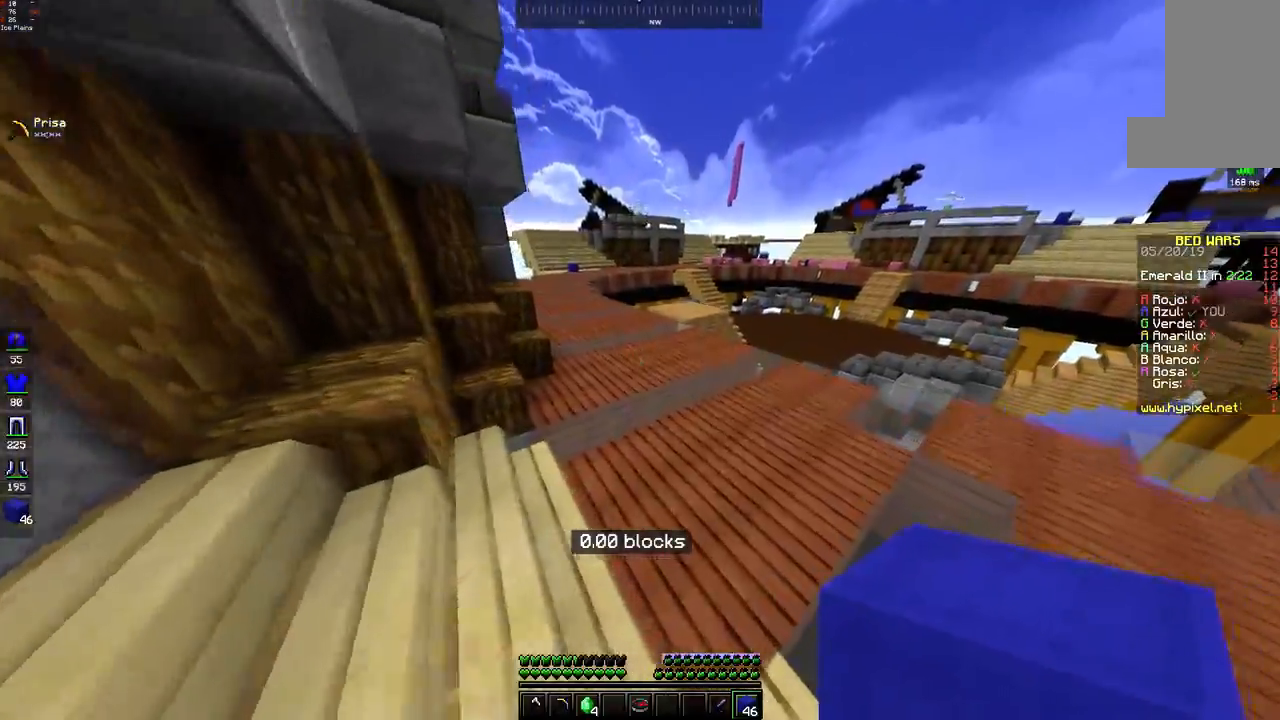
{"keys": ["a", "space", "w"], "mouse": [], "events": [[183, "space", "down"], [483, "a", "down"]]}
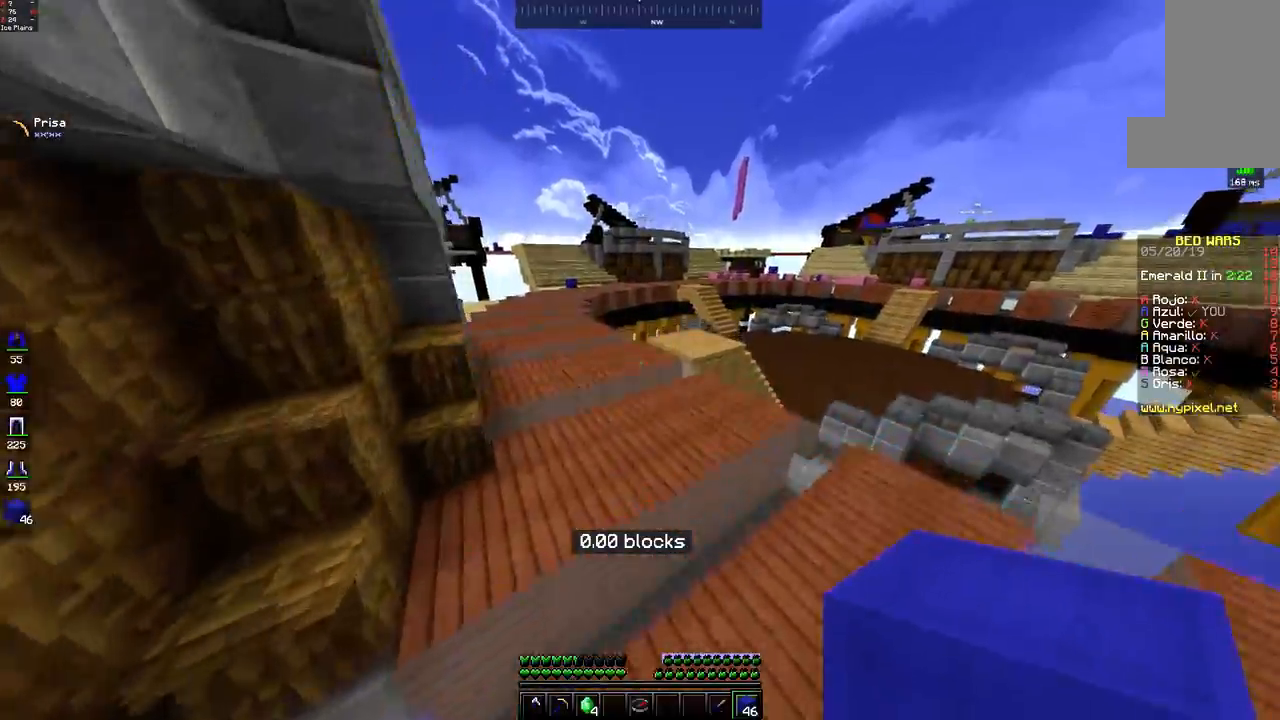
{"keys": ["d", "space", "w"], "mouse": [], "events": [[83, "space", "up"], [233, "space", "down"], [300, "a", "up"], [383, "d", "down"]]}
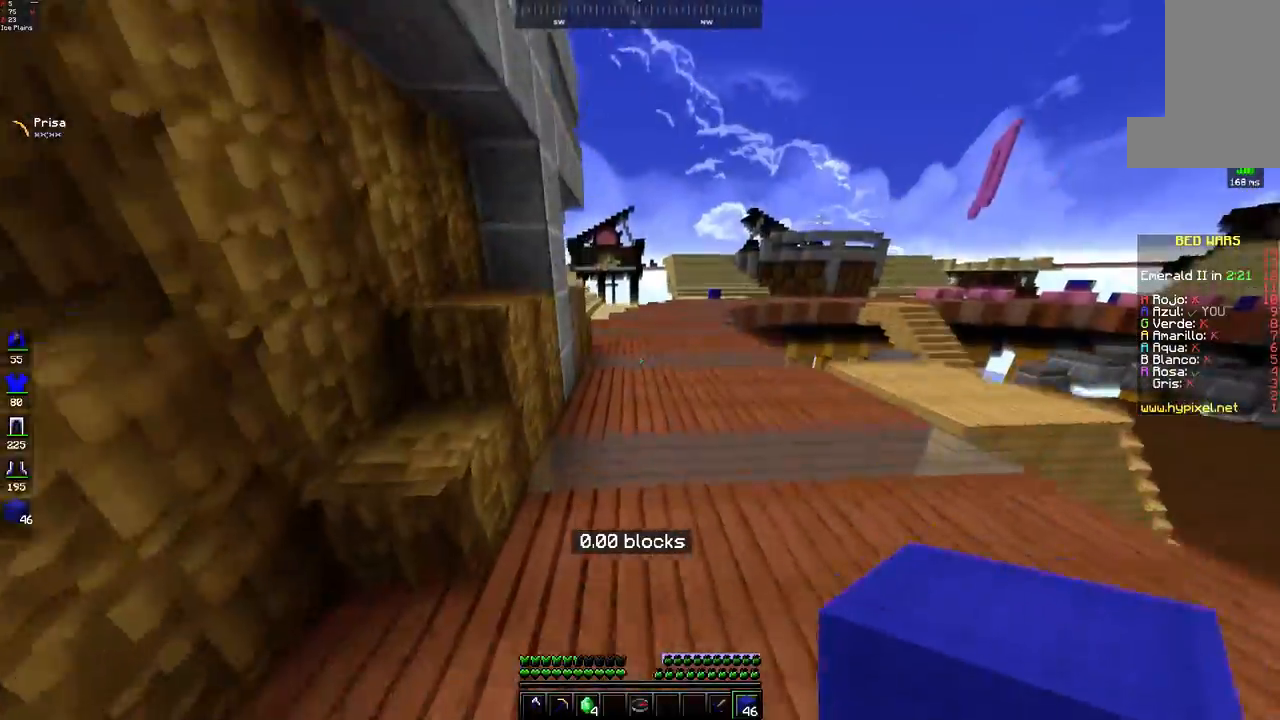
{"keys": ["d", "space", "w"], "mouse": [], "events": [[183, "space", "up"], [300, "d", "up"], [383, "space", "down"], [483, "d", "down"]]}
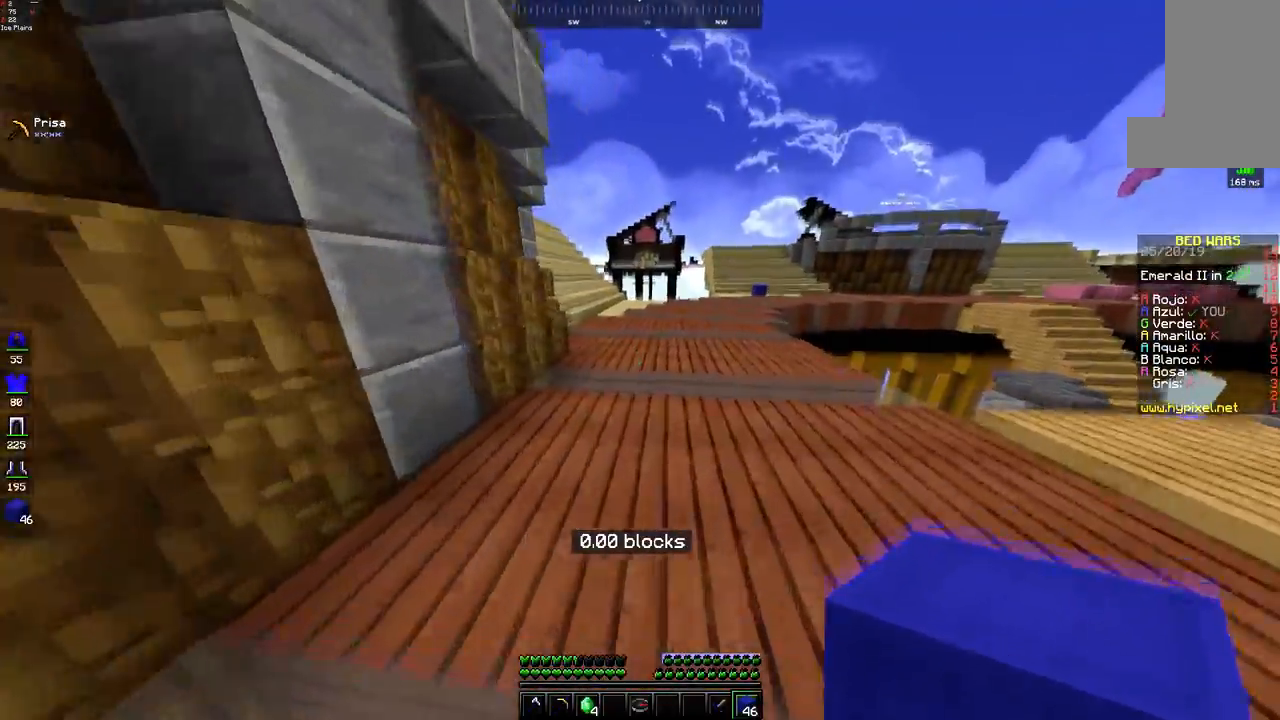
{"keys": ["w"], "mouse": [], "events": [[250, "d", "up"], [383, "space", "up"]]}
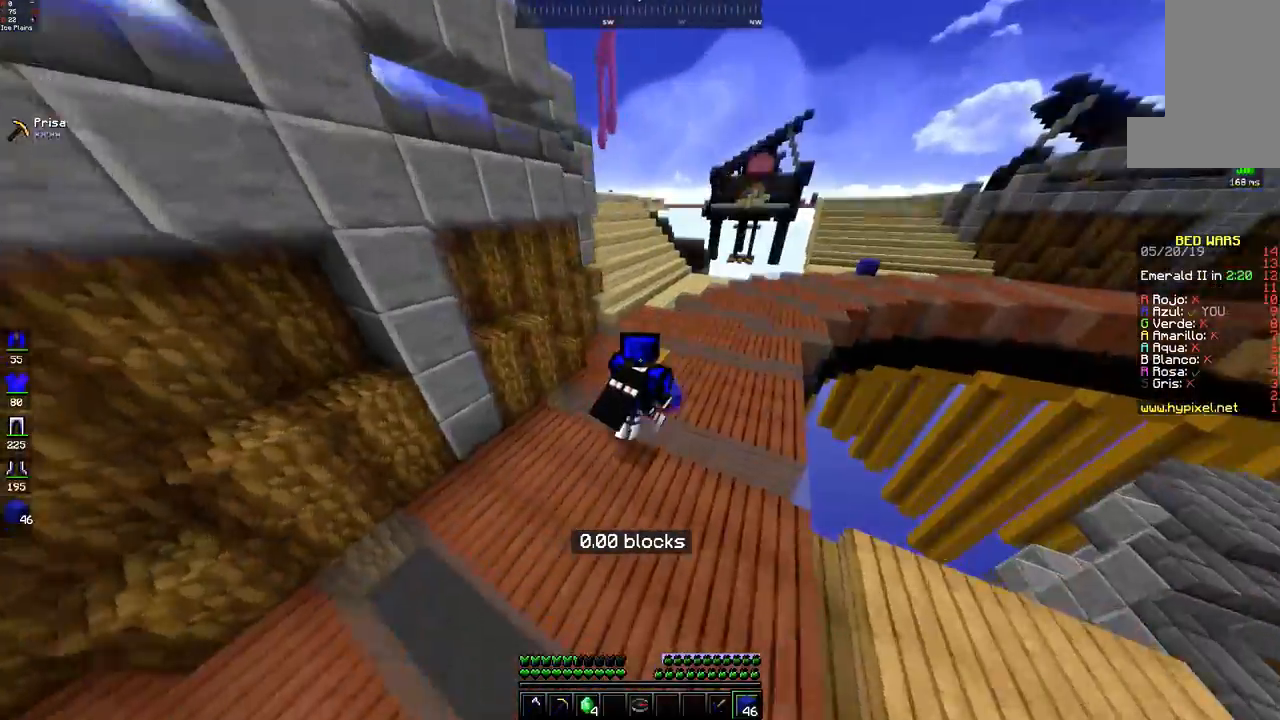
{"keys": ["d", "space", "w"], "mouse": [], "events": [[83, "d", "down"], [183, "space", "down"]]}